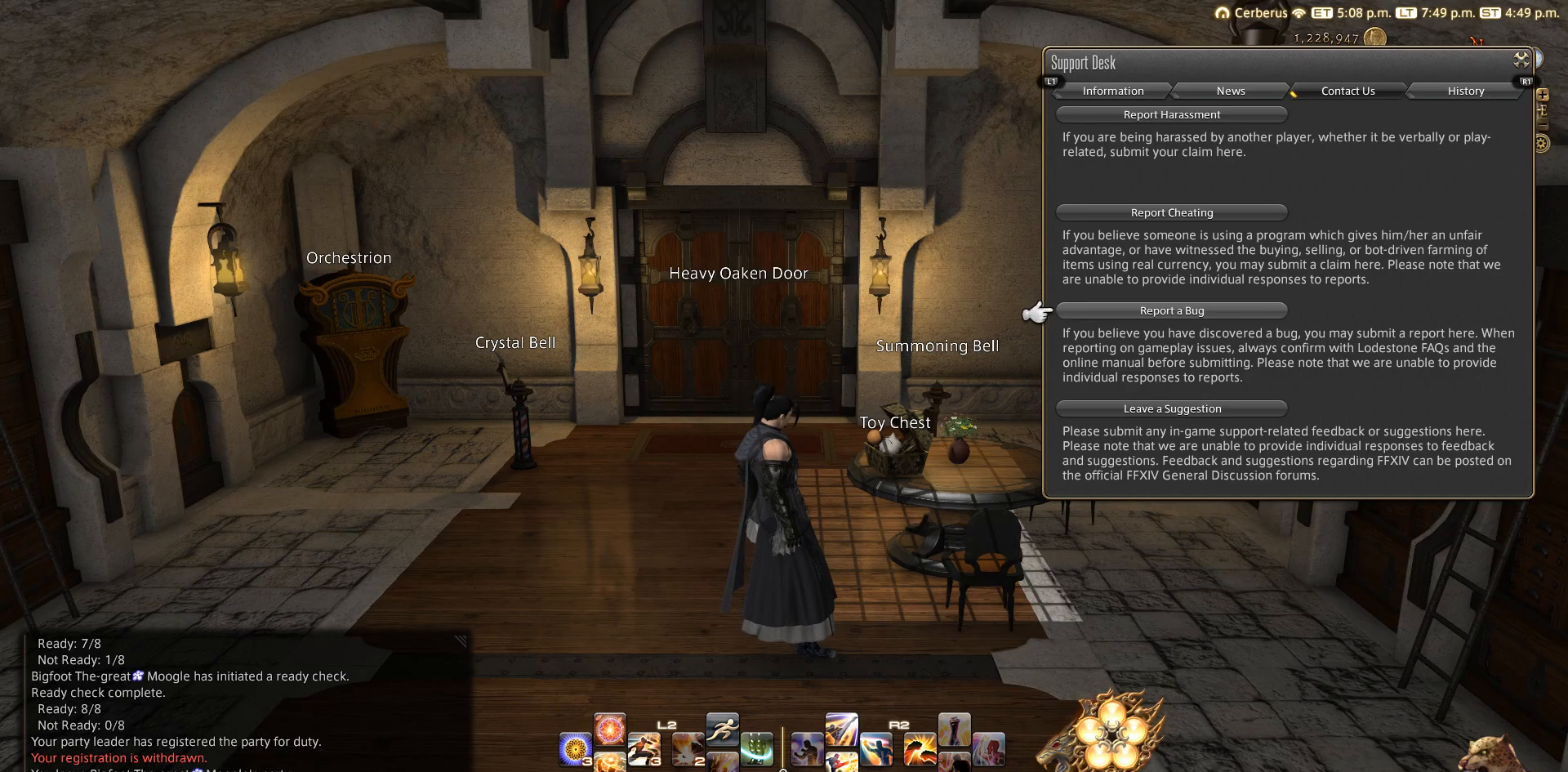
Gameplay with a controller (PlayStation layout); each line is a JSON object with the inputs held at the frame after it. "events" lists button and stick changes between this image and that frame as [ms after this image, input, new state], when the widget could be followed in between. Not read: L3 R3.
{"buttons": [], "left_stick": "center", "right_stick": "center", "events": [[217, "DPAD_UP", "down"], [317, "DPAD_UP", "up"]]}
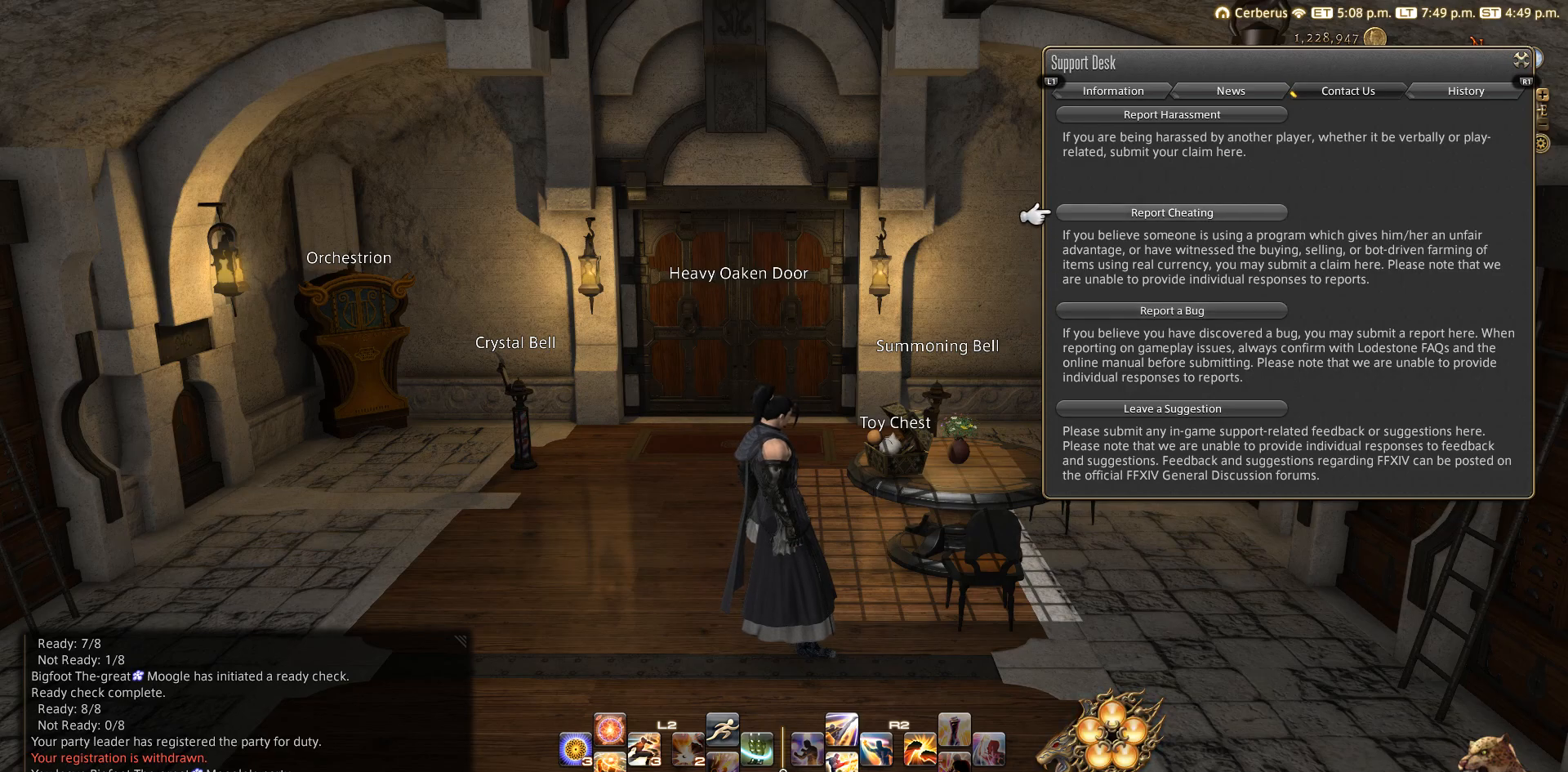
{"buttons": [], "left_stick": "center", "right_stick": "center", "events": []}
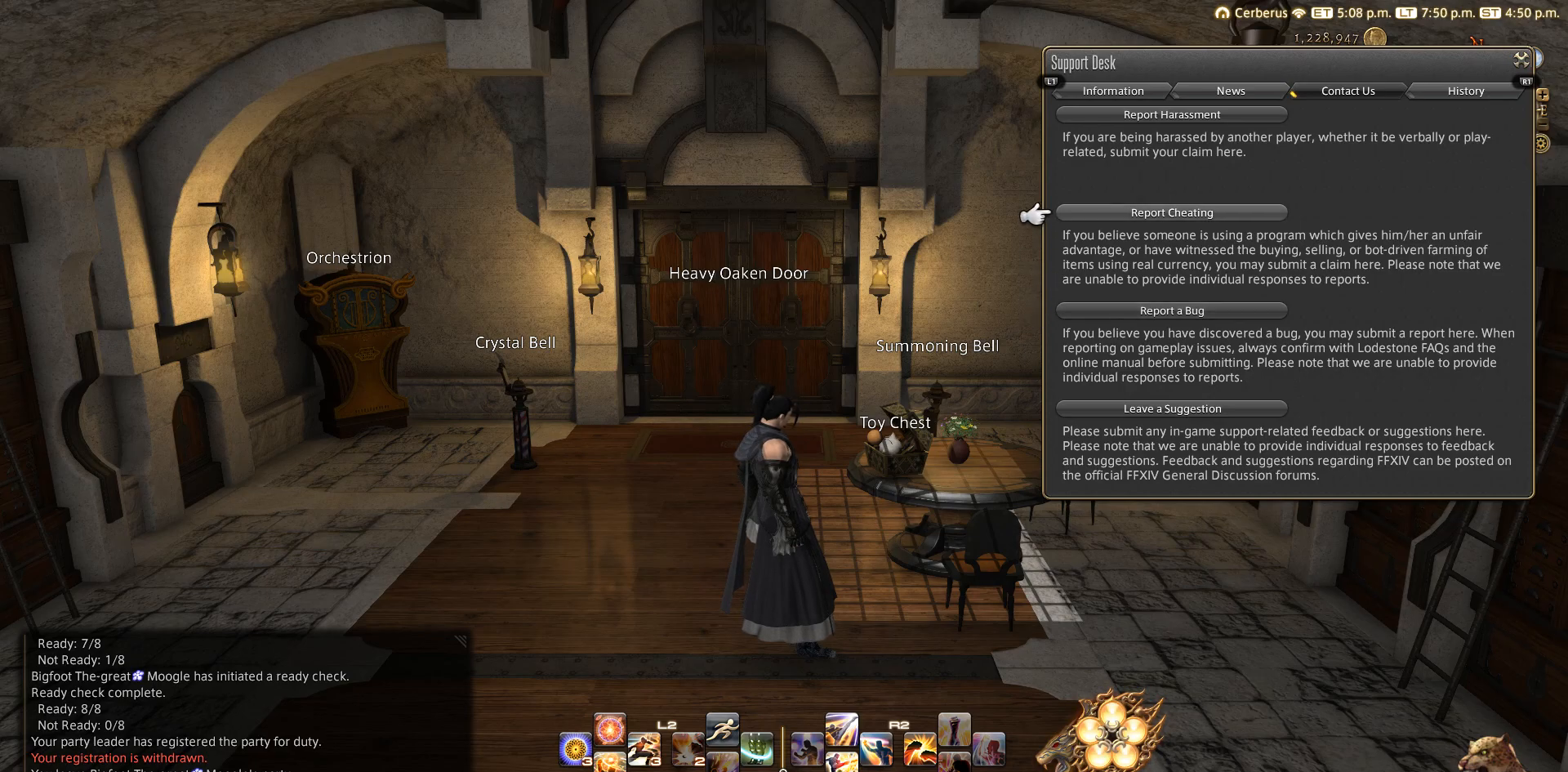
{"buttons": [], "left_stick": "center", "right_stick": "center", "events": []}
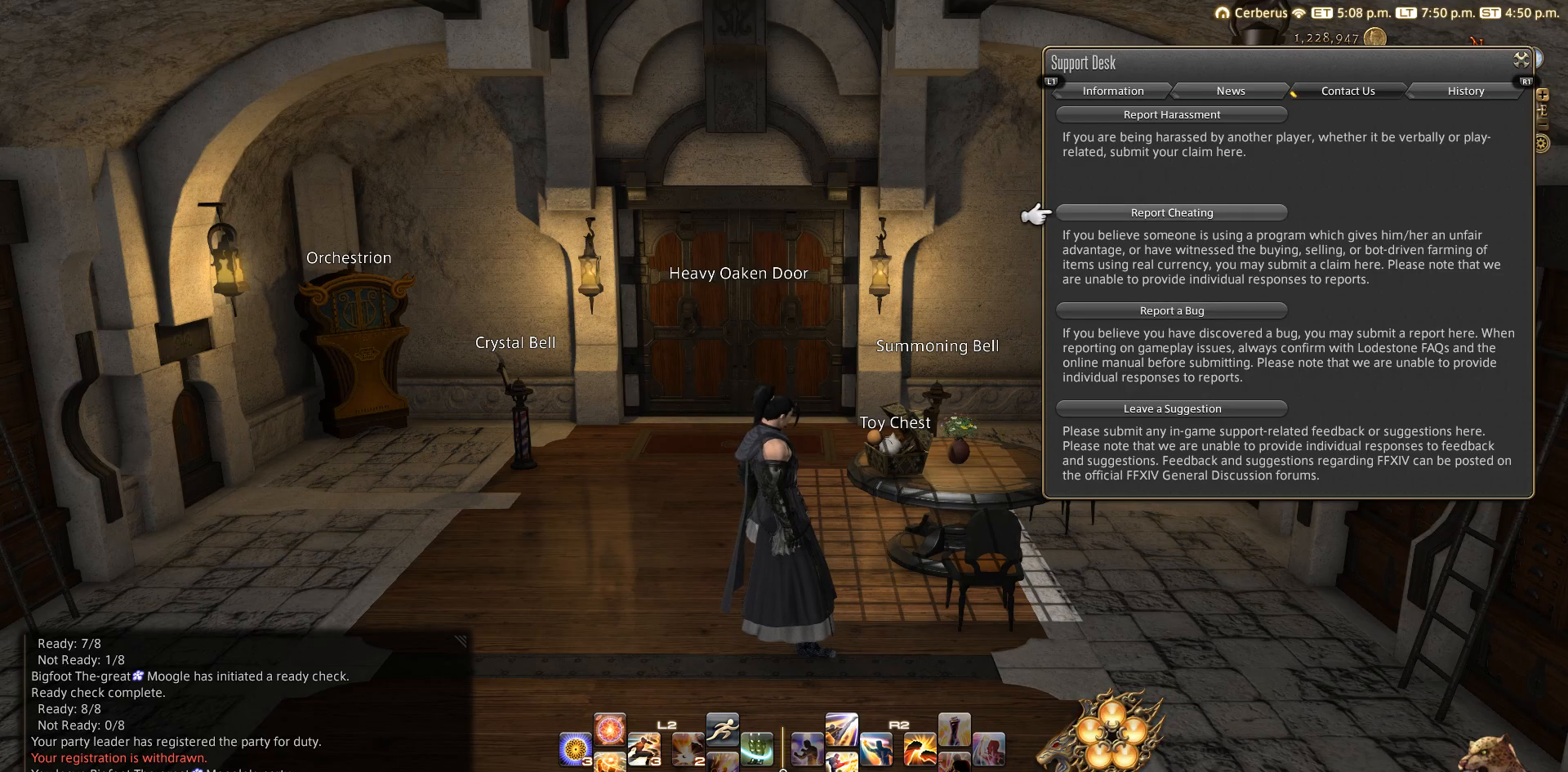
{"buttons": [], "left_stick": "center", "right_stick": "center", "events": []}
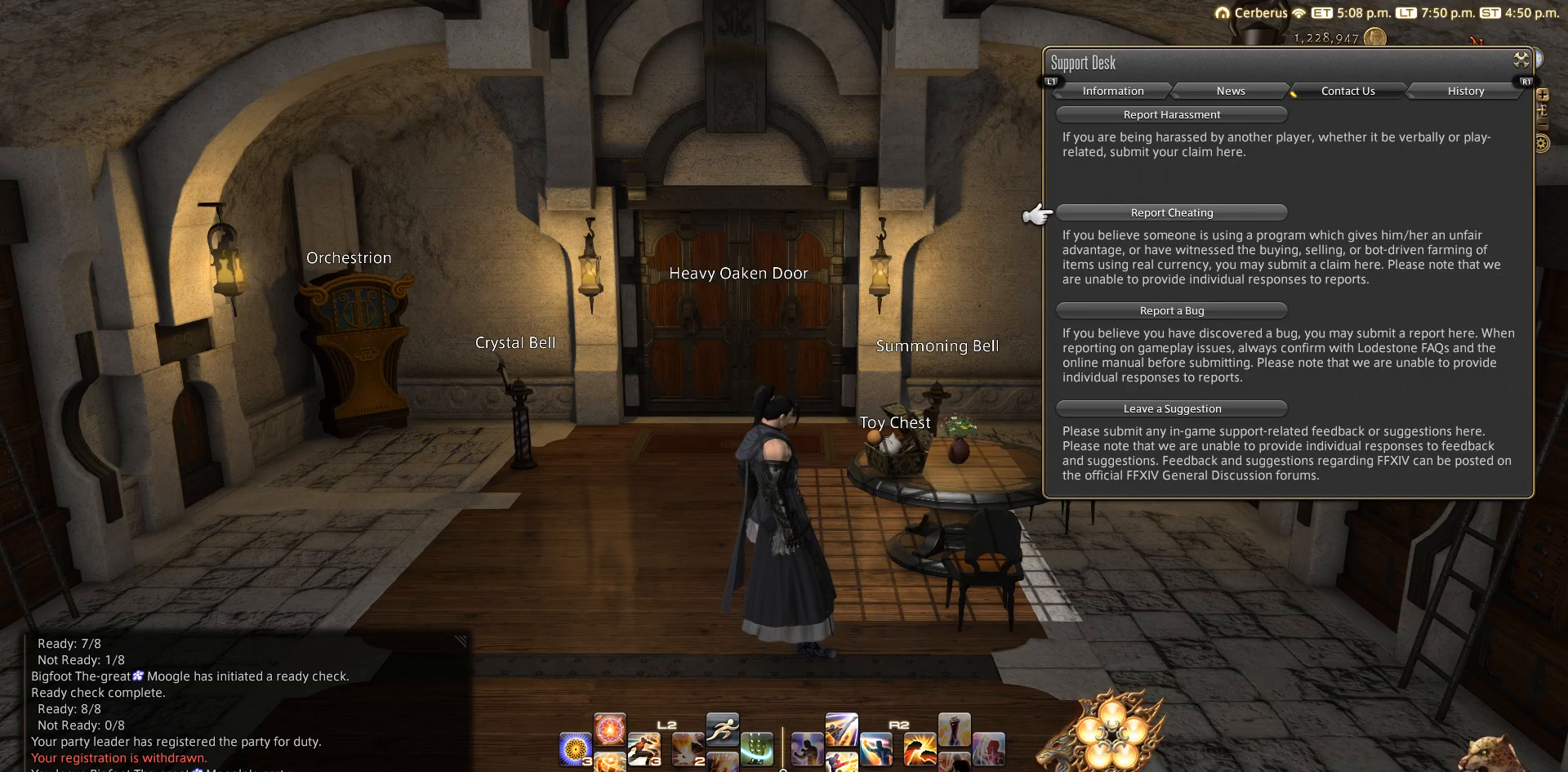
{"buttons": [], "left_stick": "center", "right_stick": "center", "events": []}
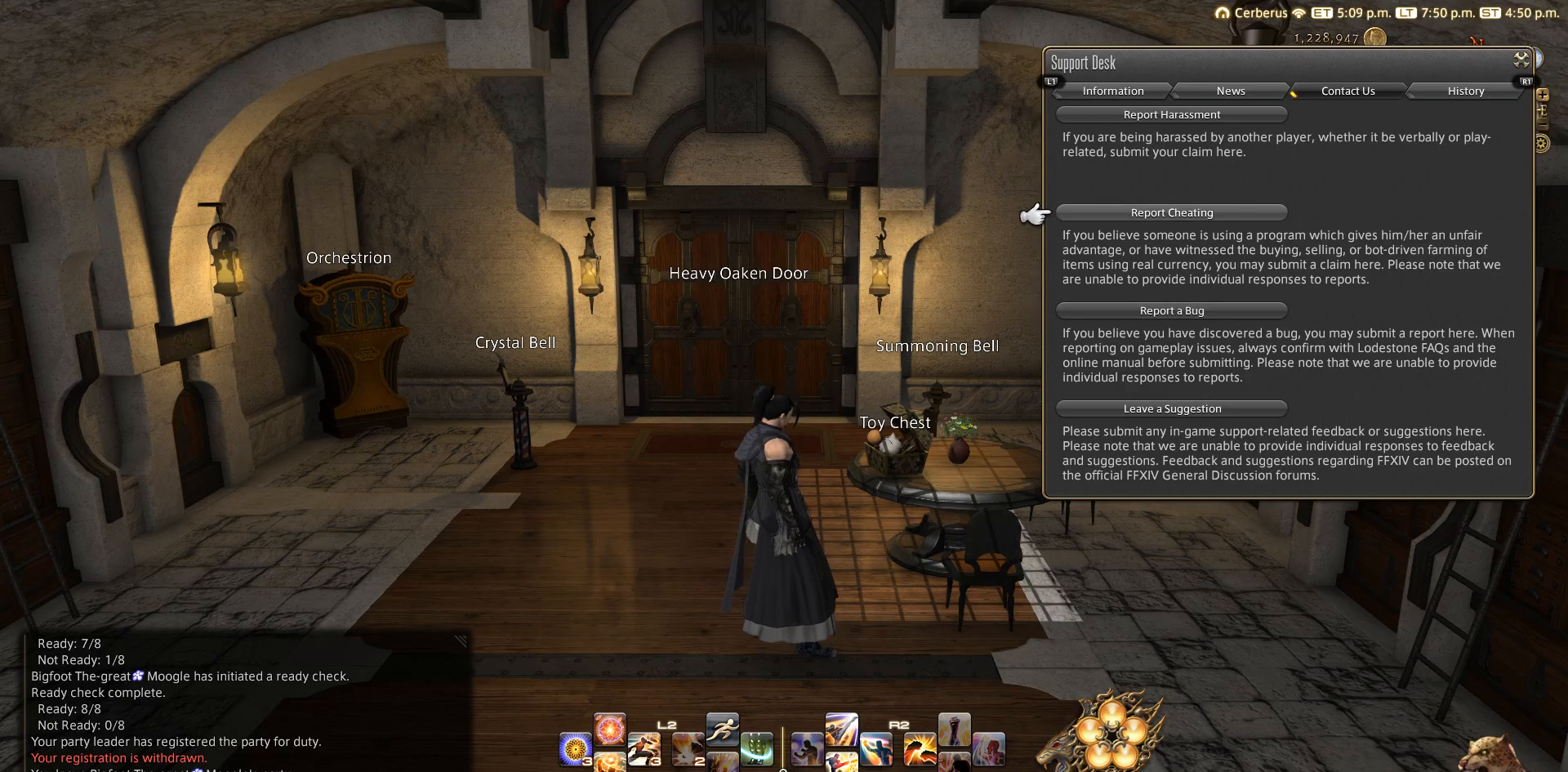
{"buttons": [], "left_stick": "center", "right_stick": "center", "events": []}
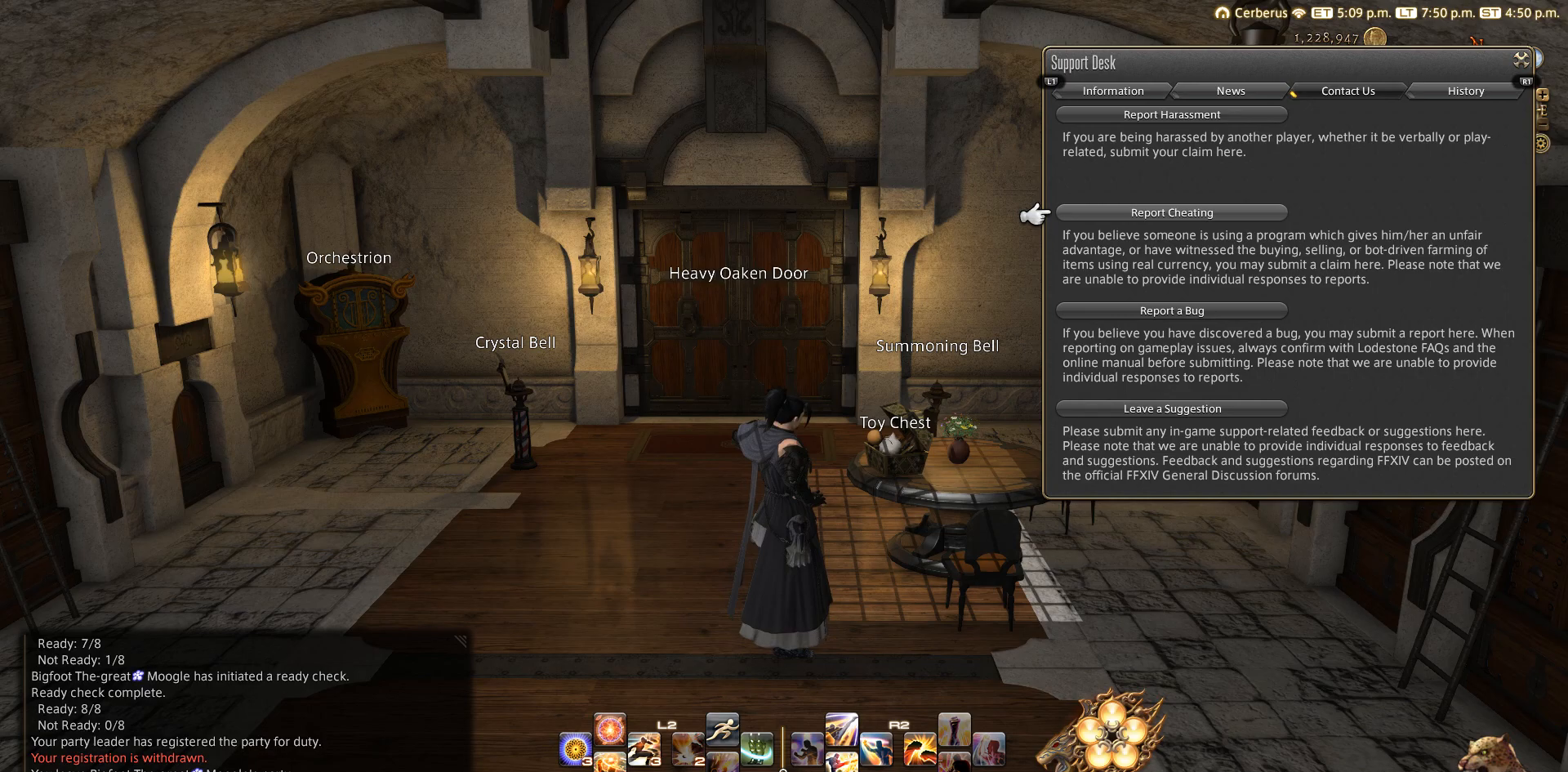
{"buttons": [], "left_stick": "center", "right_stick": "center", "events": []}
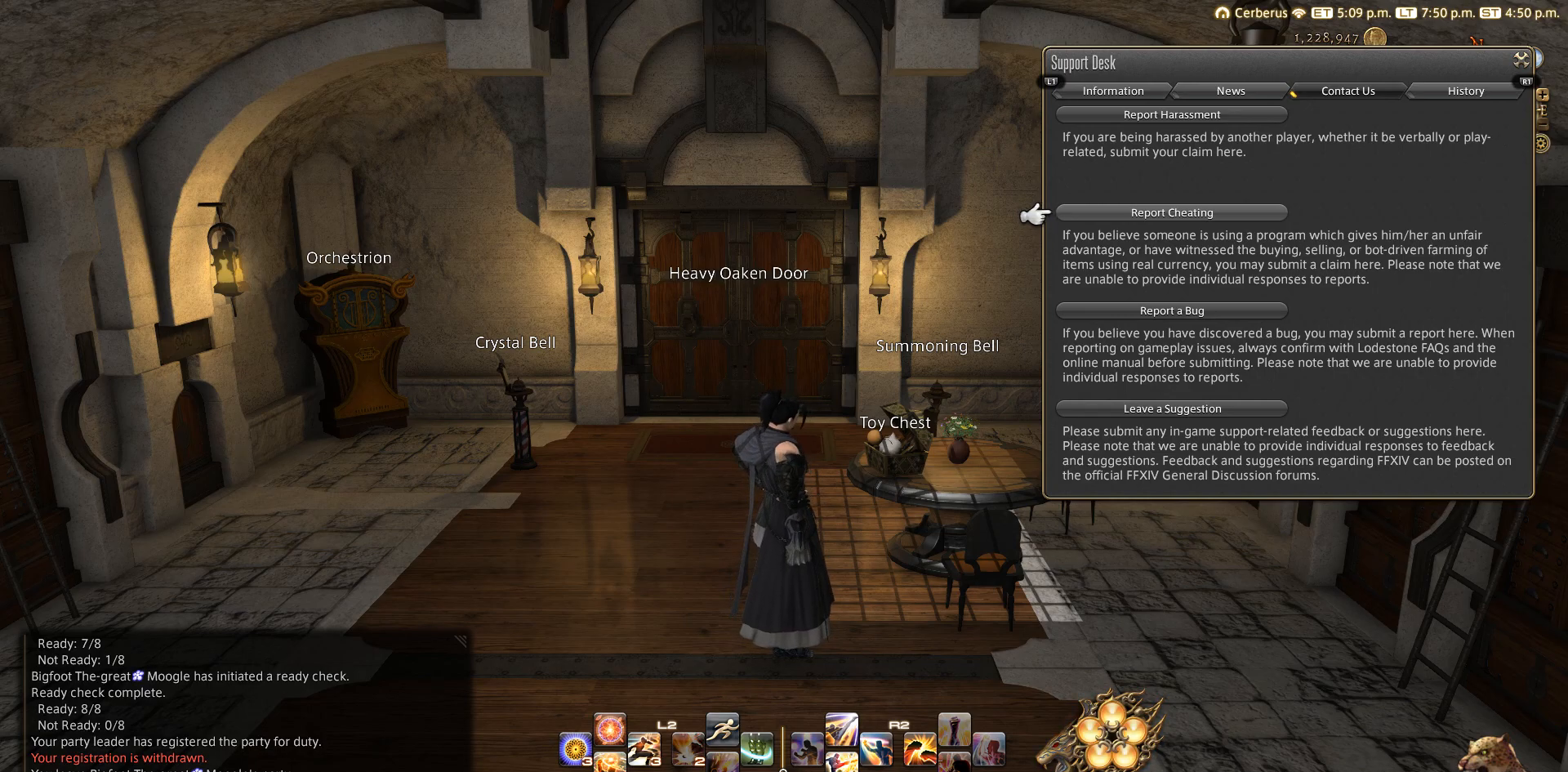
{"buttons": [], "left_stick": "center", "right_stick": "center", "events": []}
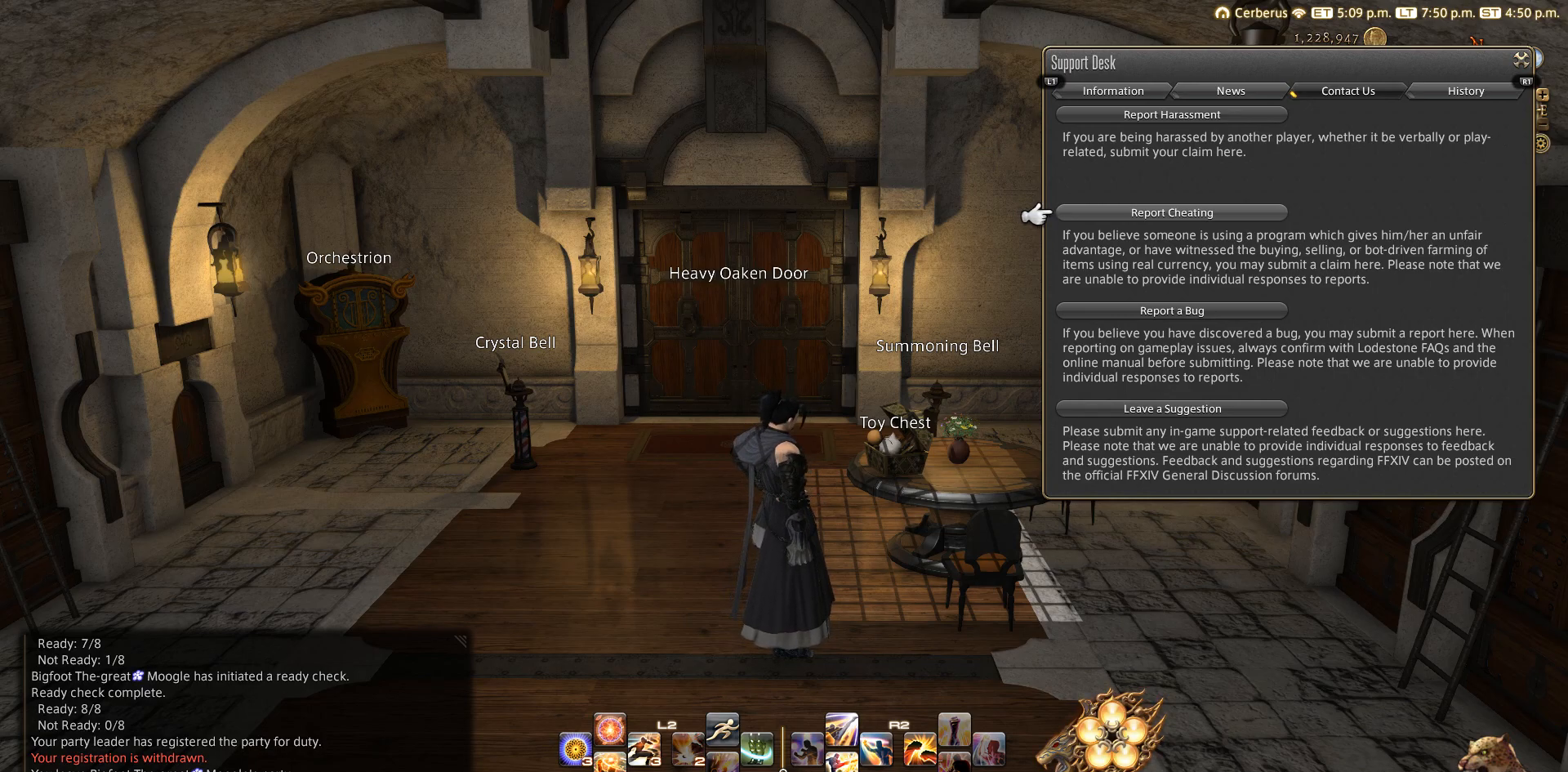
{"buttons": [], "left_stick": "center", "right_stick": "center", "events": [[217, "R1", "down"], [317, "R1", "up"]]}
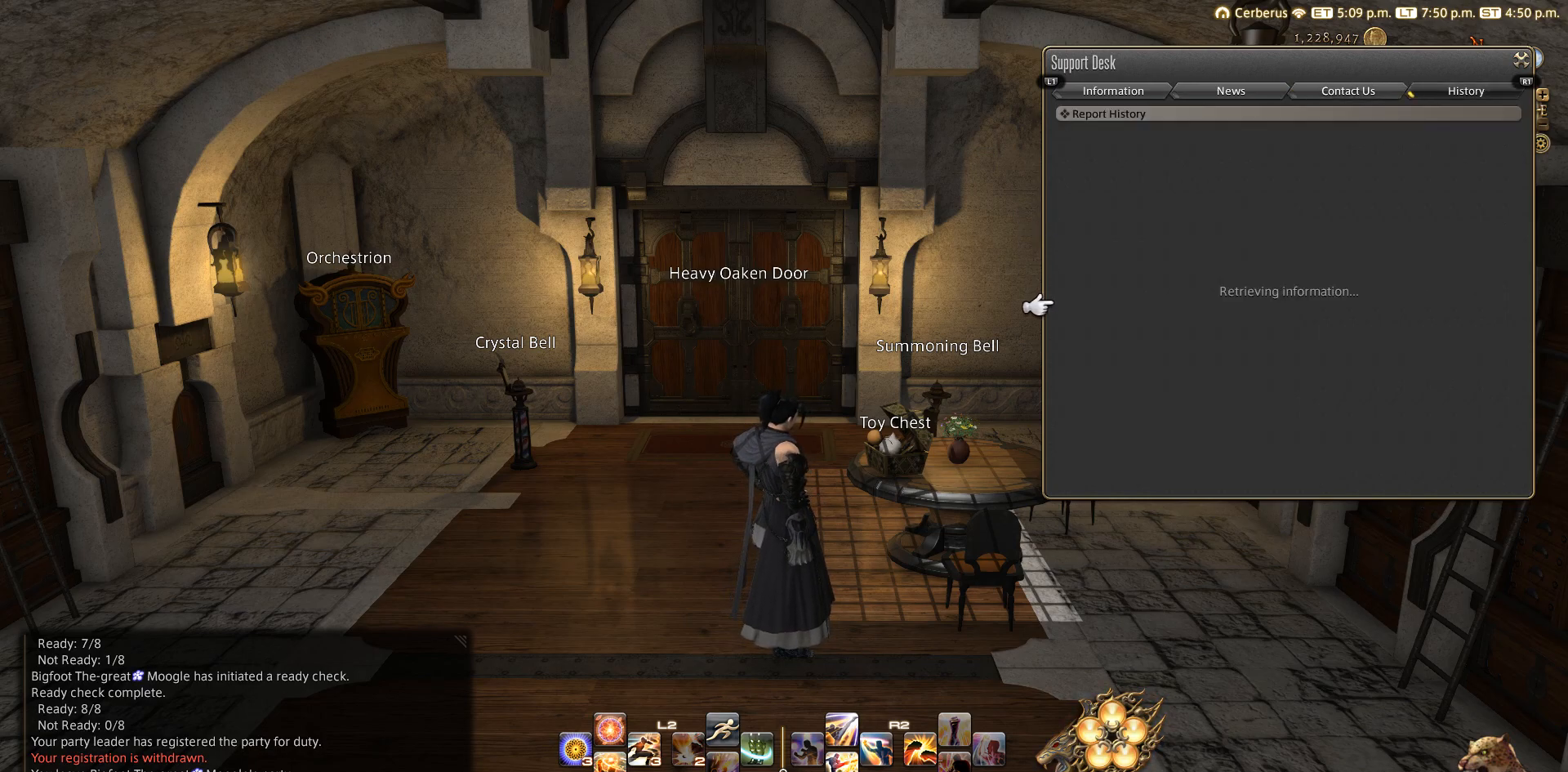
{"buttons": [], "left_stick": "center", "right_stick": "center", "events": []}
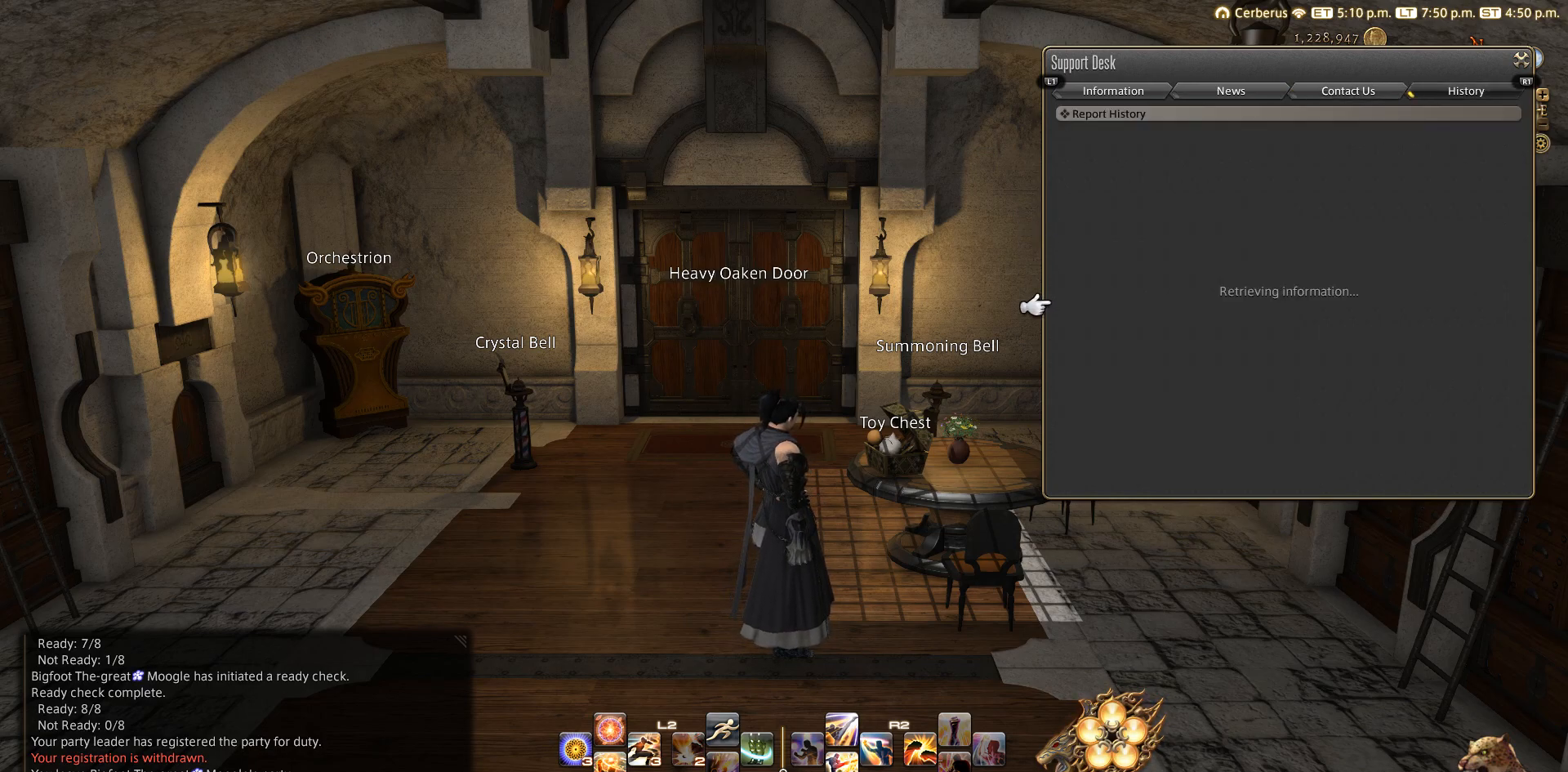
{"buttons": [], "left_stick": "center", "right_stick": "center", "events": []}
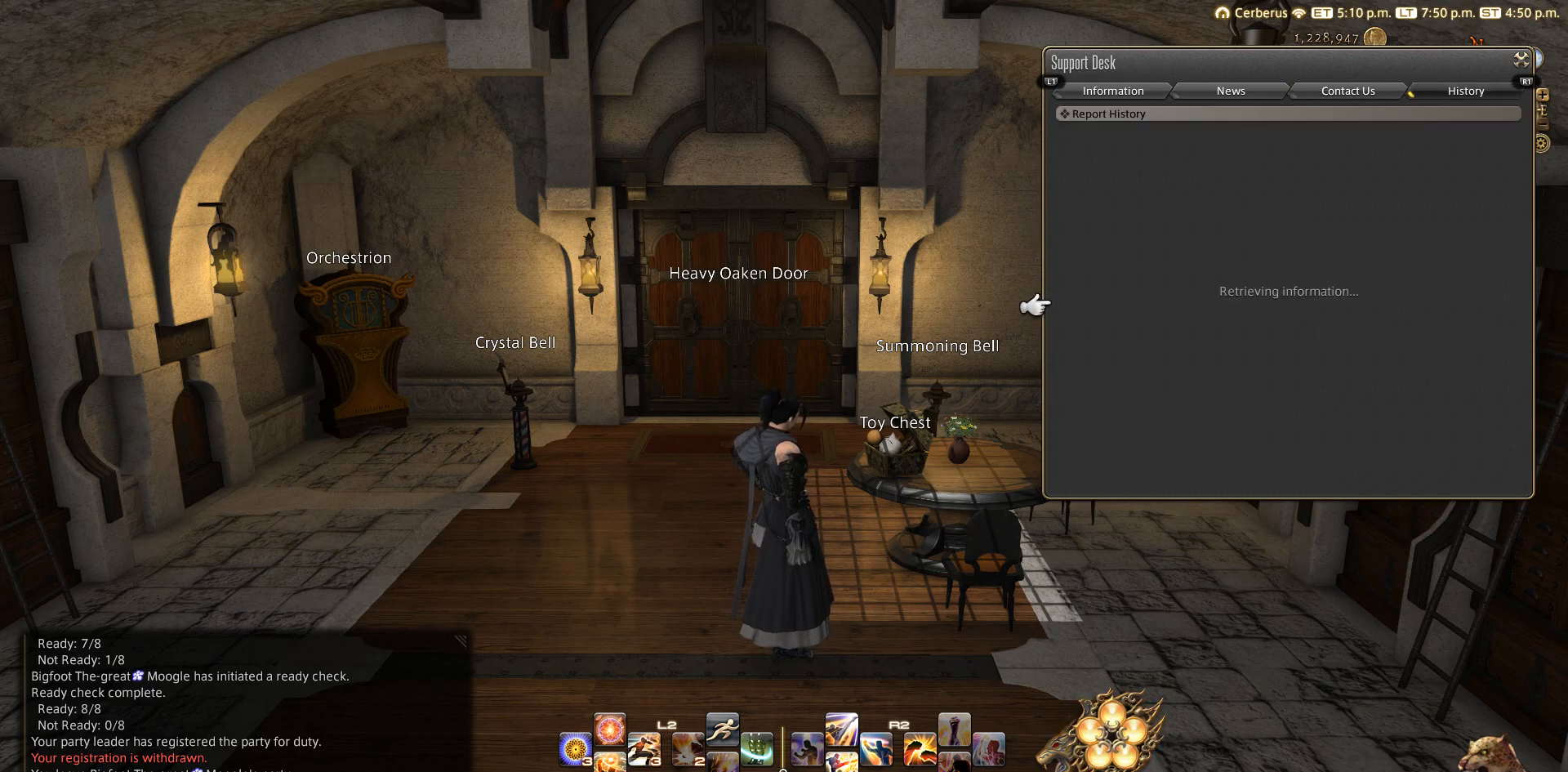
{"buttons": [], "left_stick": "center", "right_stick": "center", "events": [[50, "R1", "down"], [150, "R1", "up"]]}
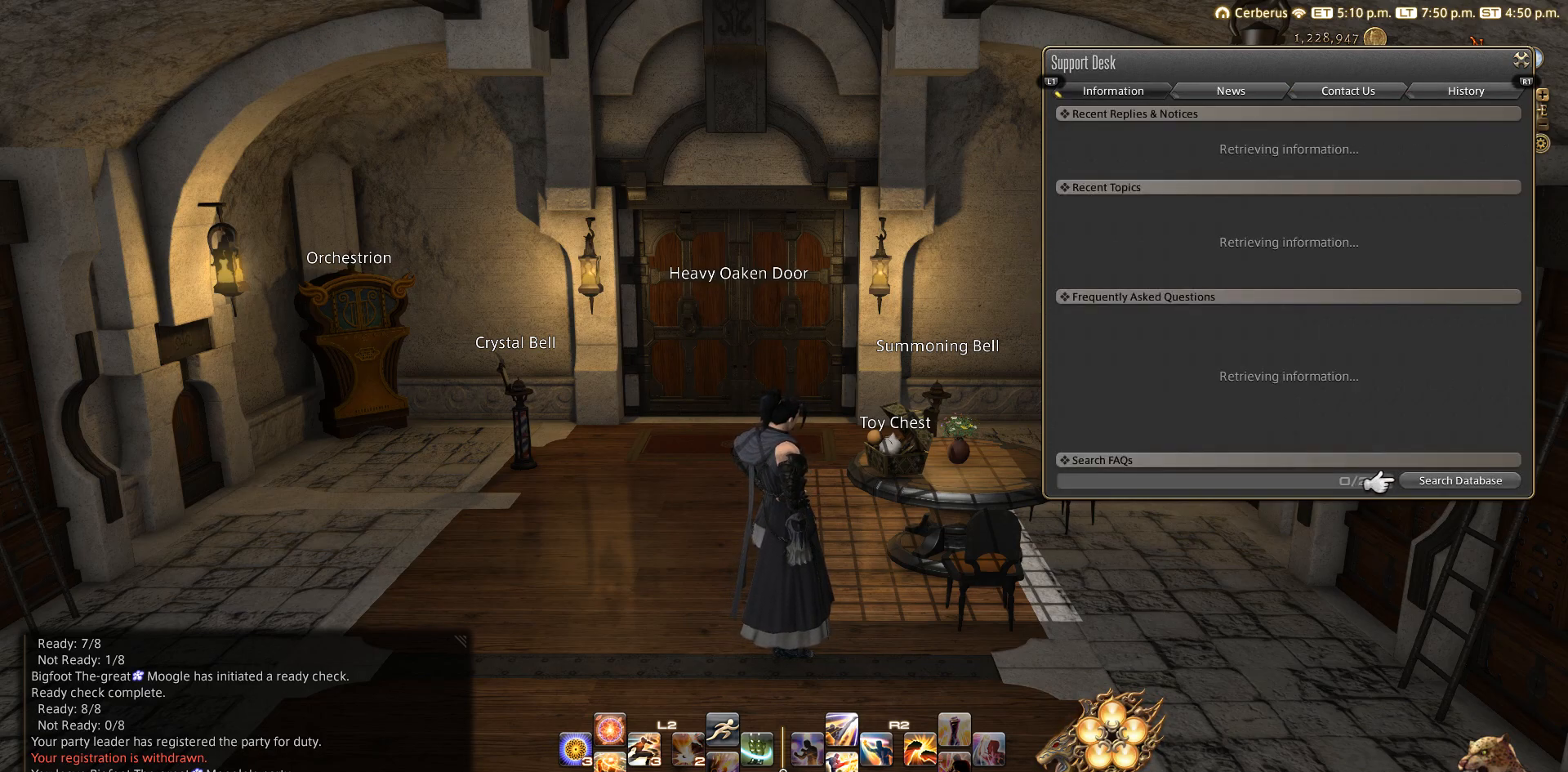
{"buttons": ["DPAD_UP"], "left_stick": "center", "right_stick": "center", "events": [[217, "DPAD_UP", "down"], [317, "DPAD_UP", "up"], [467, "DPAD_UP", "down"]]}
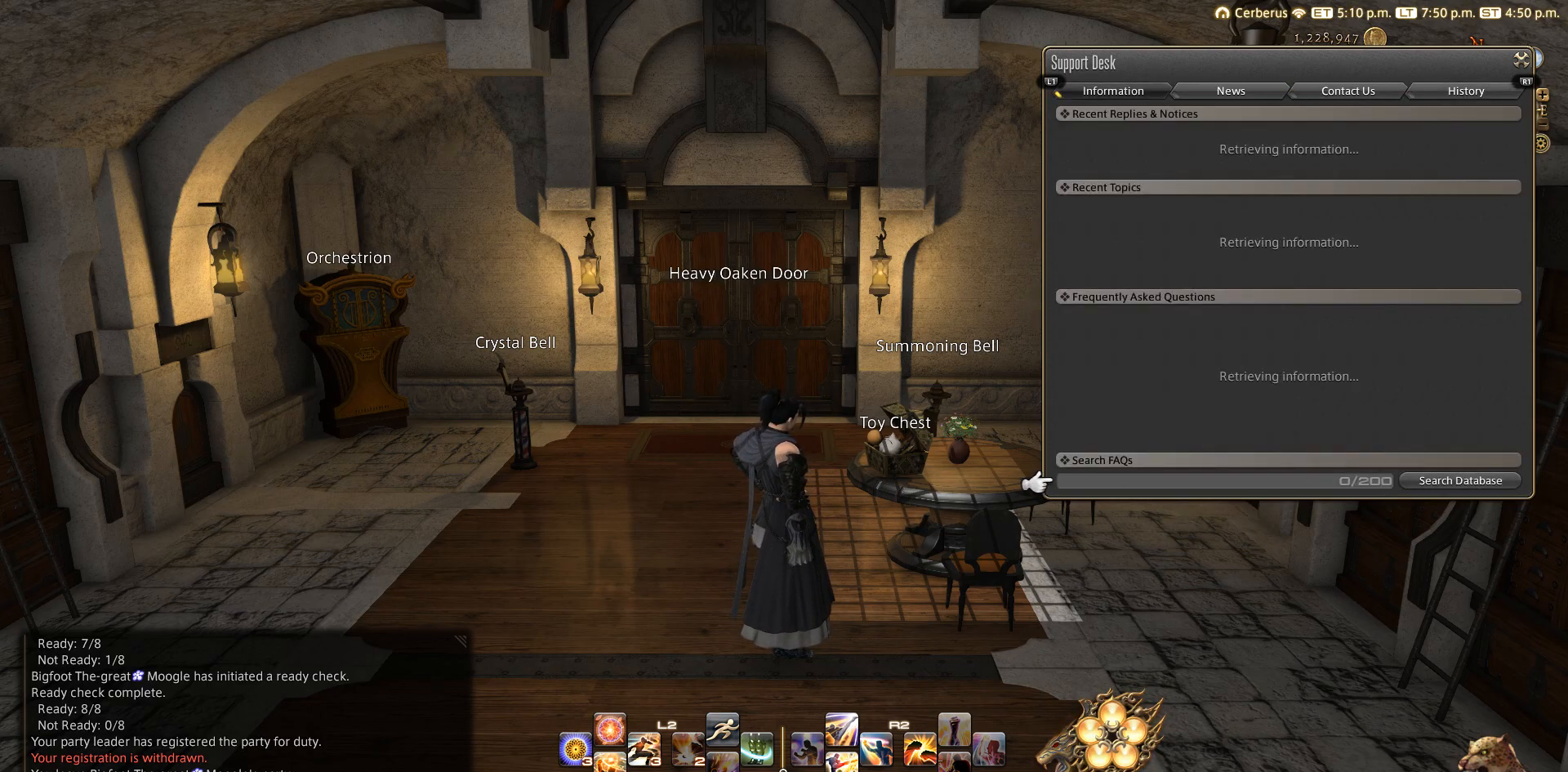
{"buttons": ["DPAD_UP"], "left_stick": "center", "right_stick": "center", "events": [[117, "DPAD_UP", "up"], [200, "DPAD_UP", "down"]]}
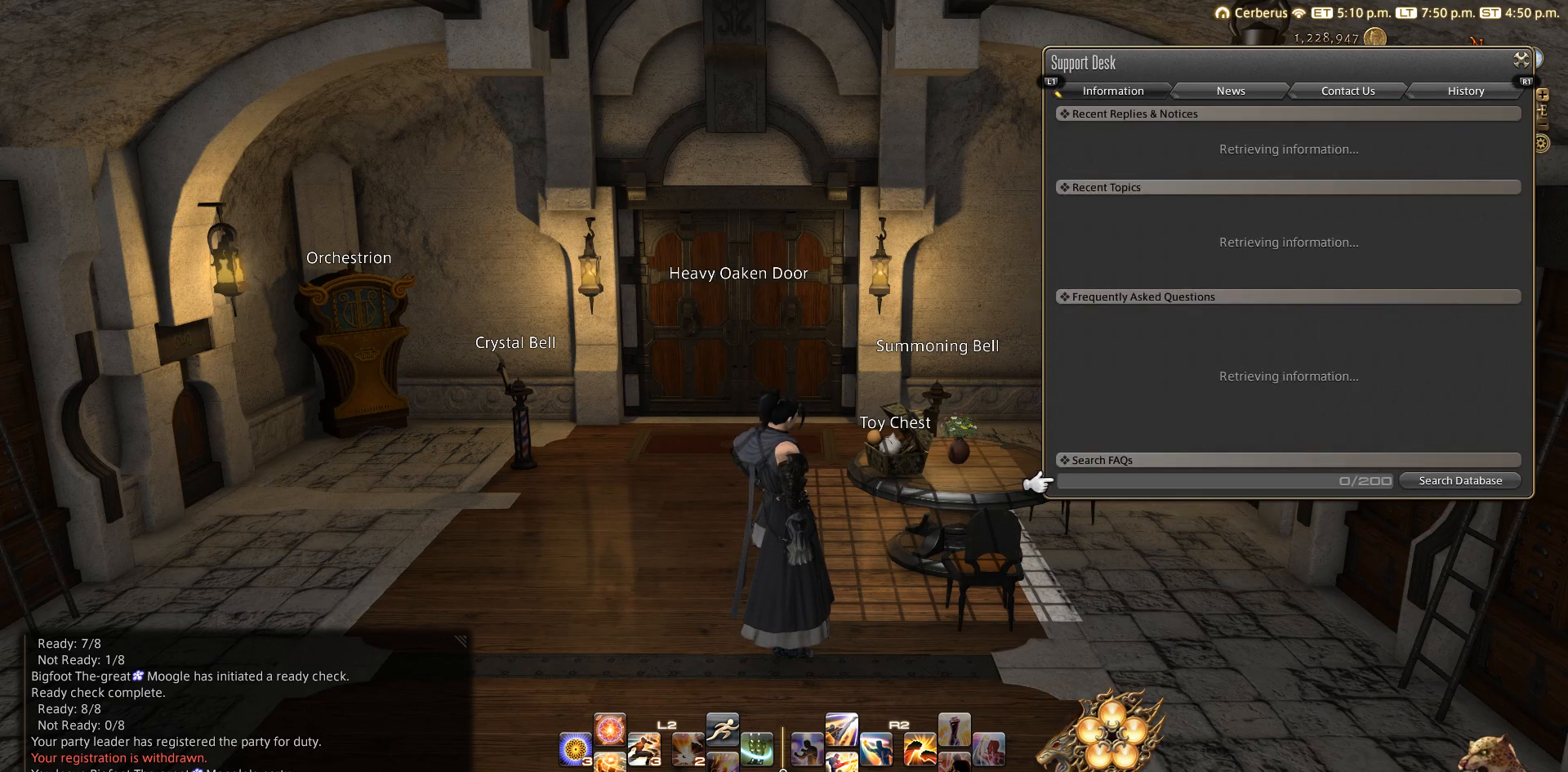
{"buttons": [], "left_stick": "center", "right_stick": "center", "events": [[317, "DPAD_UP", "up"]]}
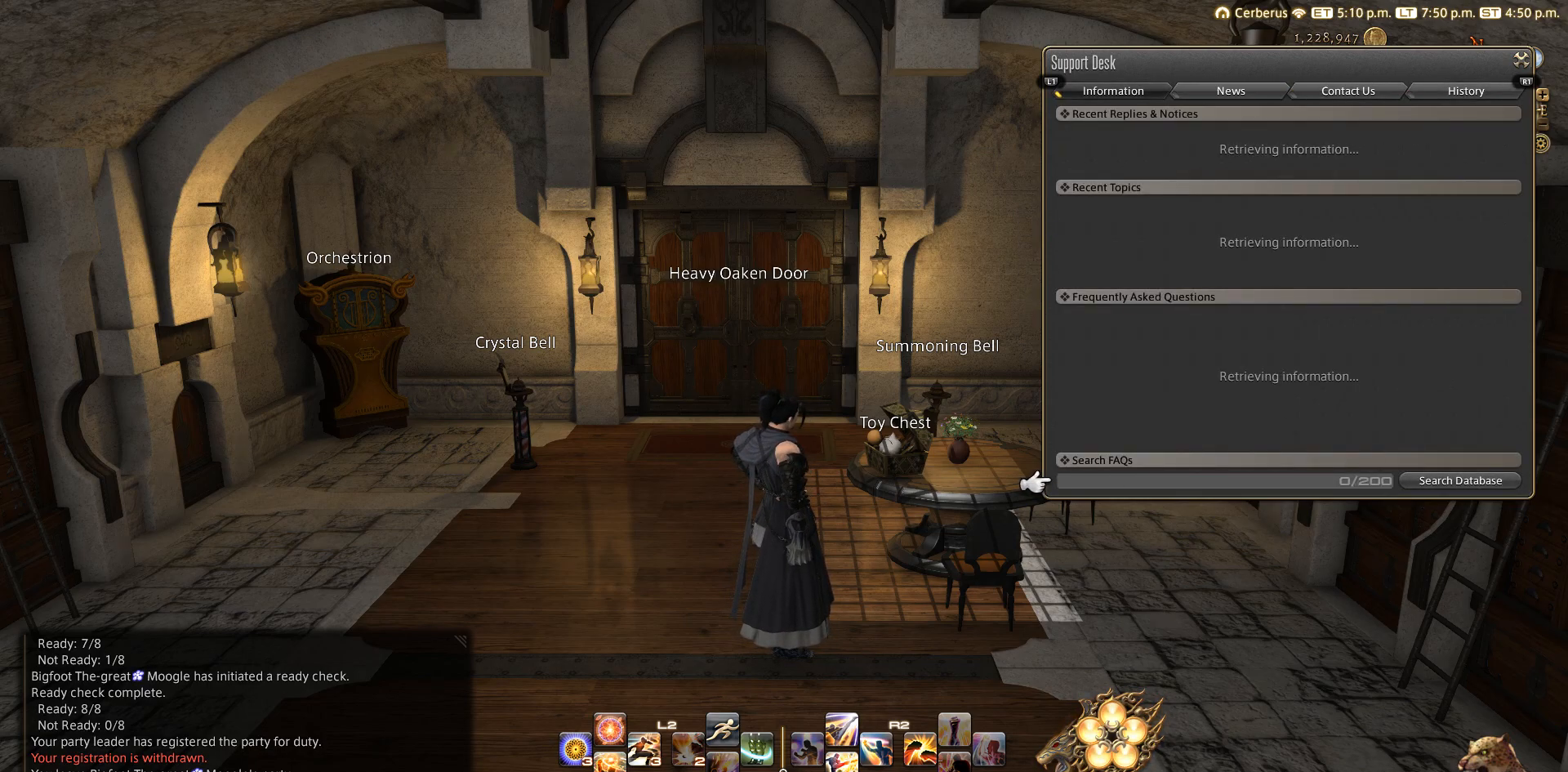
{"buttons": [], "left_stick": "center", "right_stick": "center", "events": []}
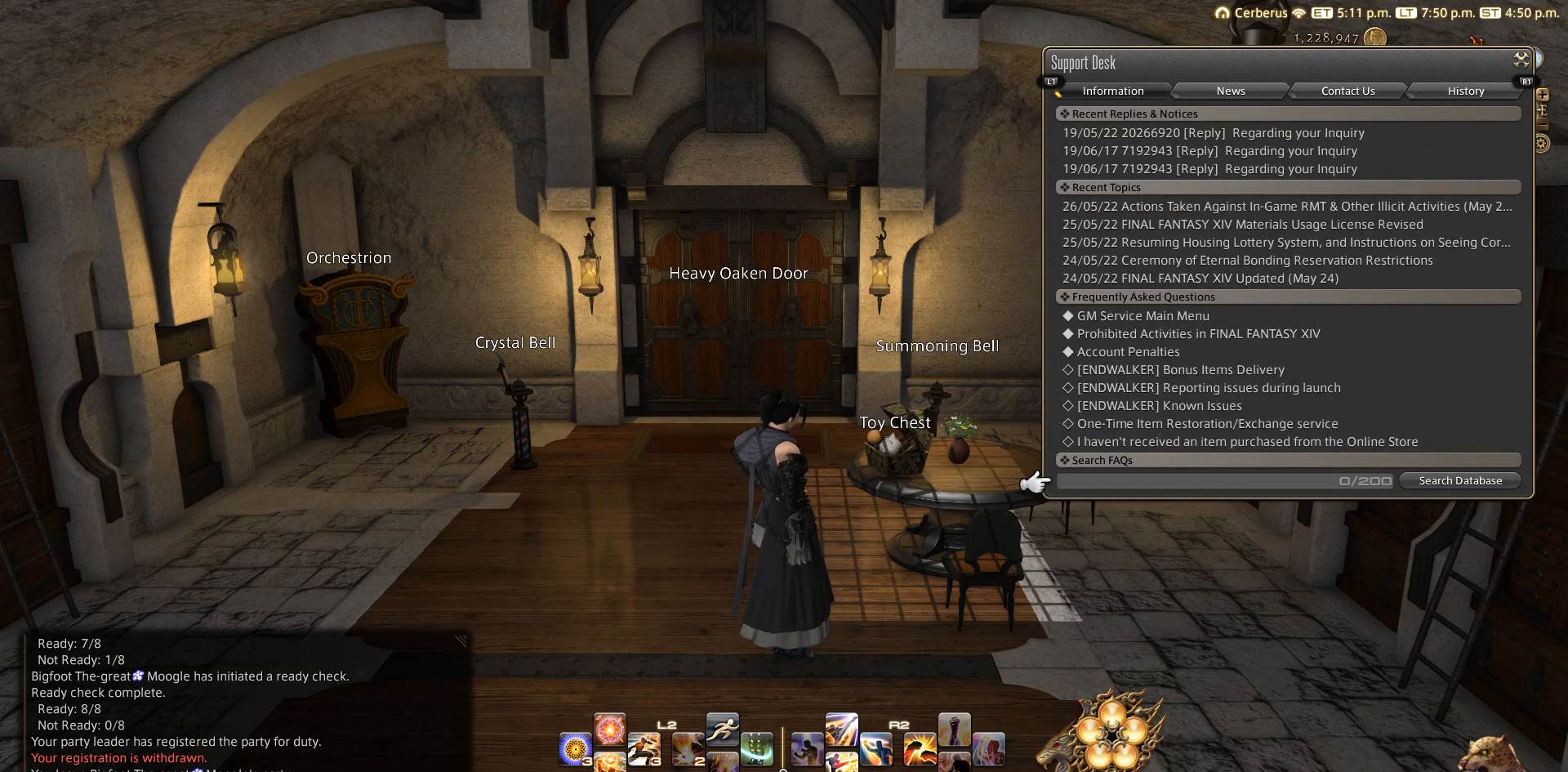
{"buttons": ["DPAD_UP"], "left_stick": "center", "right_stick": "center", "events": [[417, "DPAD_UP", "down"]]}
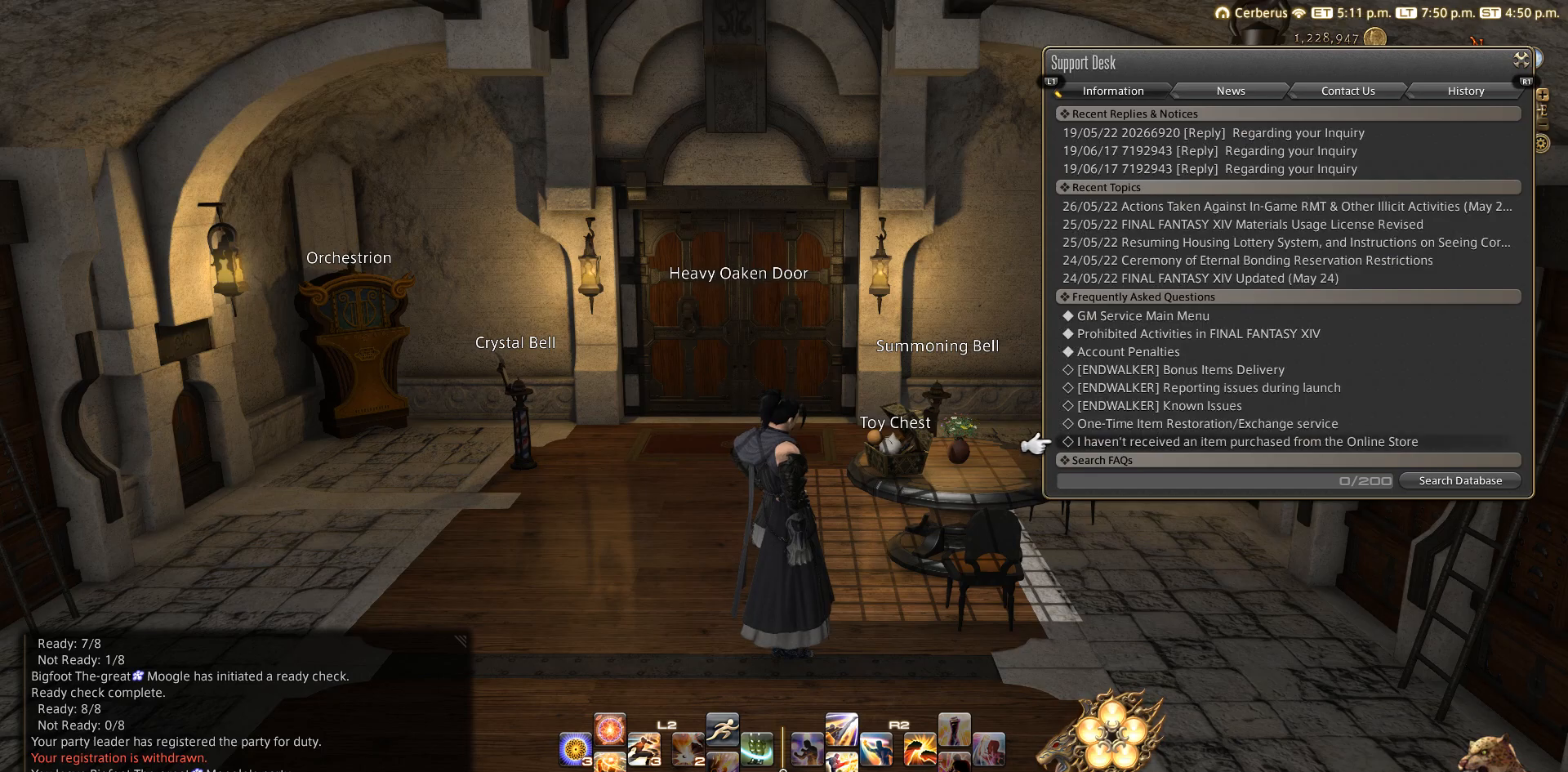
{"buttons": [], "left_stick": "center", "right_stick": "center", "events": [[383, "DPAD_UP", "up"]]}
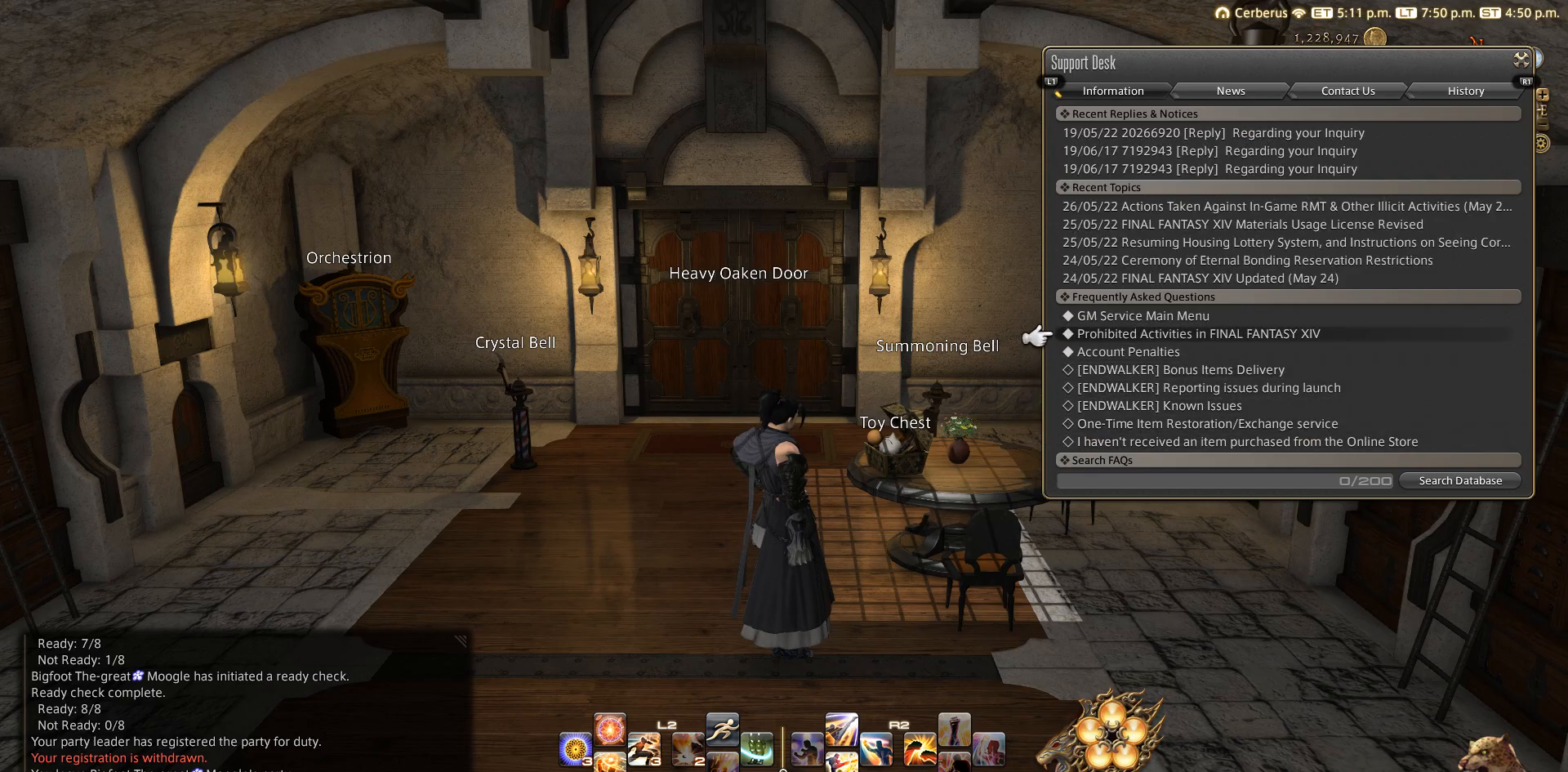
{"buttons": [], "left_stick": "center", "right_stick": "center", "events": [[283, "DPAD_UP", "down"], [400, "DPAD_UP", "up"]]}
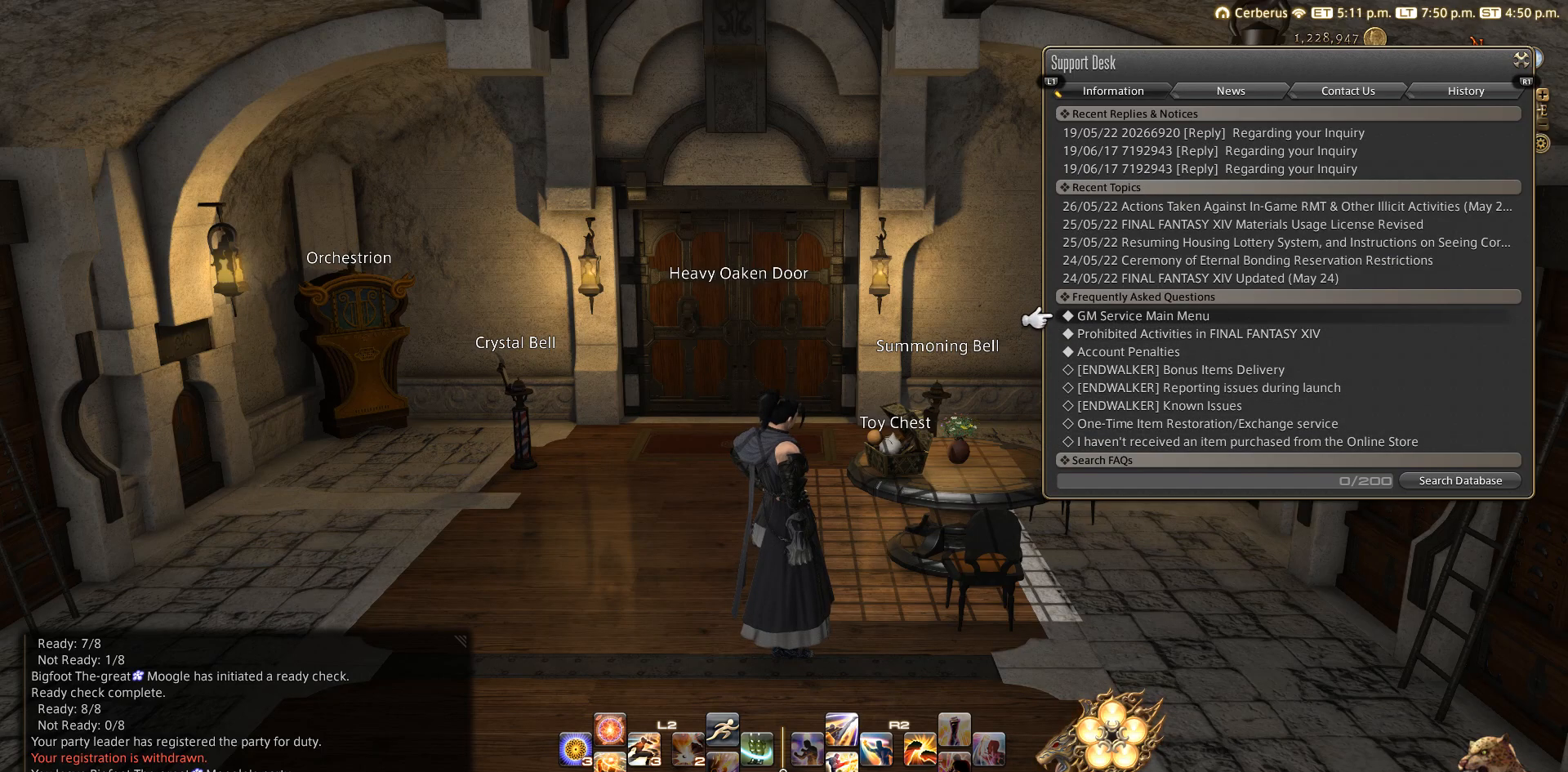
{"buttons": [], "left_stick": "center", "right_stick": "center", "events": []}
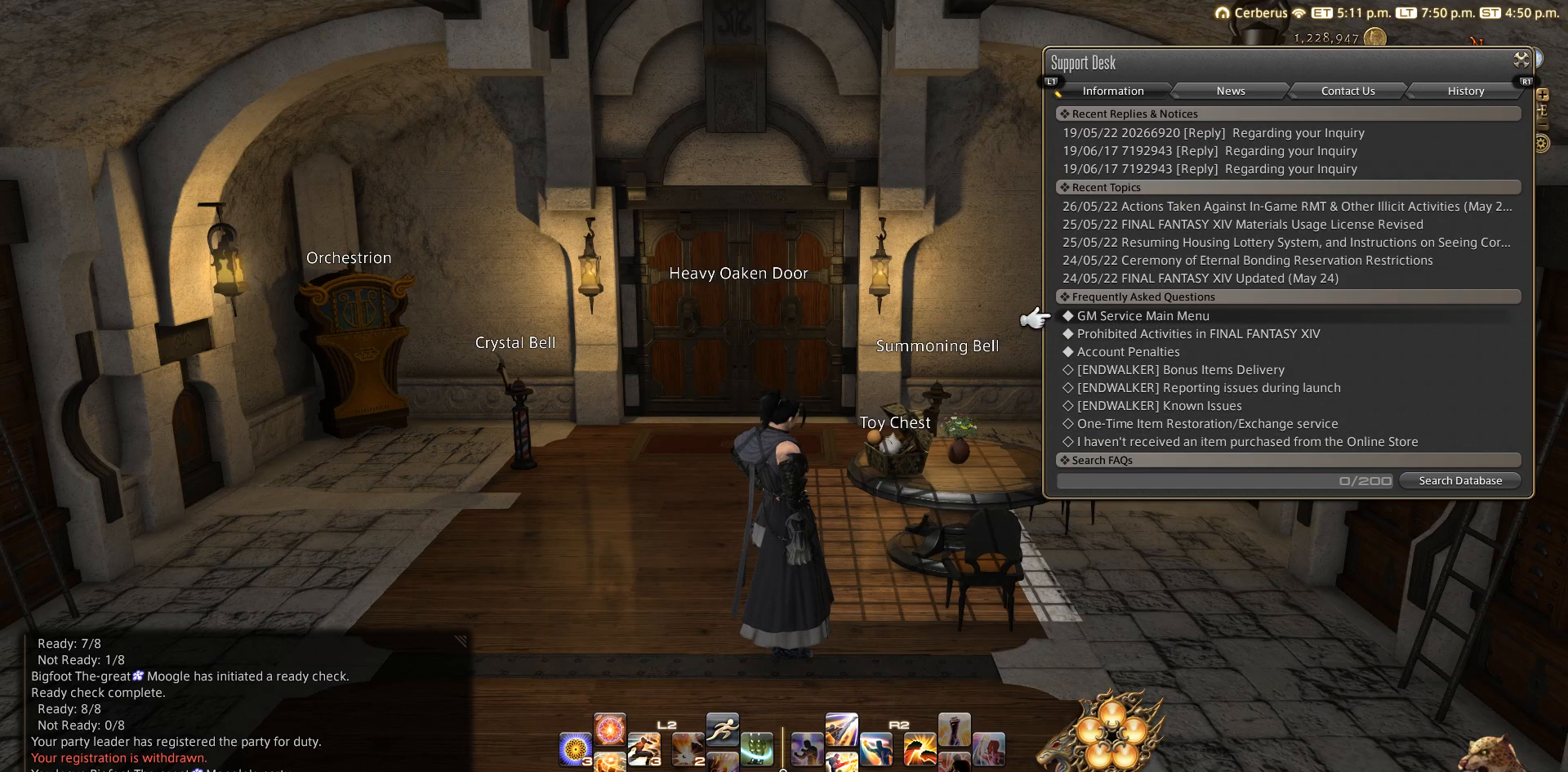
{"buttons": ["DPAD_DOWN"], "left_stick": "center", "right_stick": "center", "events": [[167, "DPAD_DOWN", "down"], [333, "DPAD_DOWN", "up"], [417, "DPAD_DOWN", "down"]]}
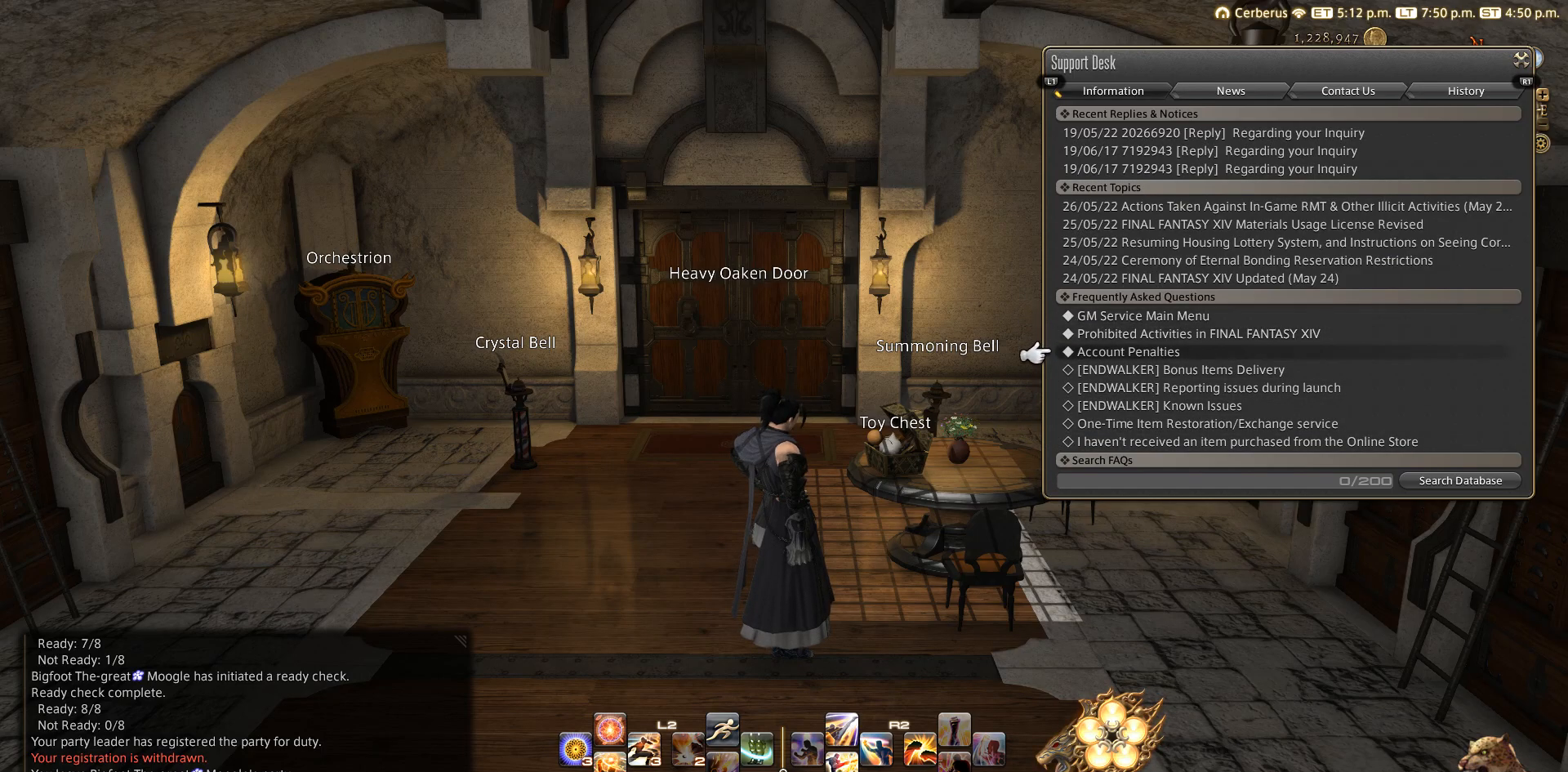
{"buttons": ["DPAD_DOWN"], "left_stick": "center", "right_stick": "center", "events": [[50, "DPAD_DOWN", "up"], [217, "DPAD_DOWN", "down"], [317, "DPAD_DOWN", "up"], [417, "DPAD_DOWN", "down"]]}
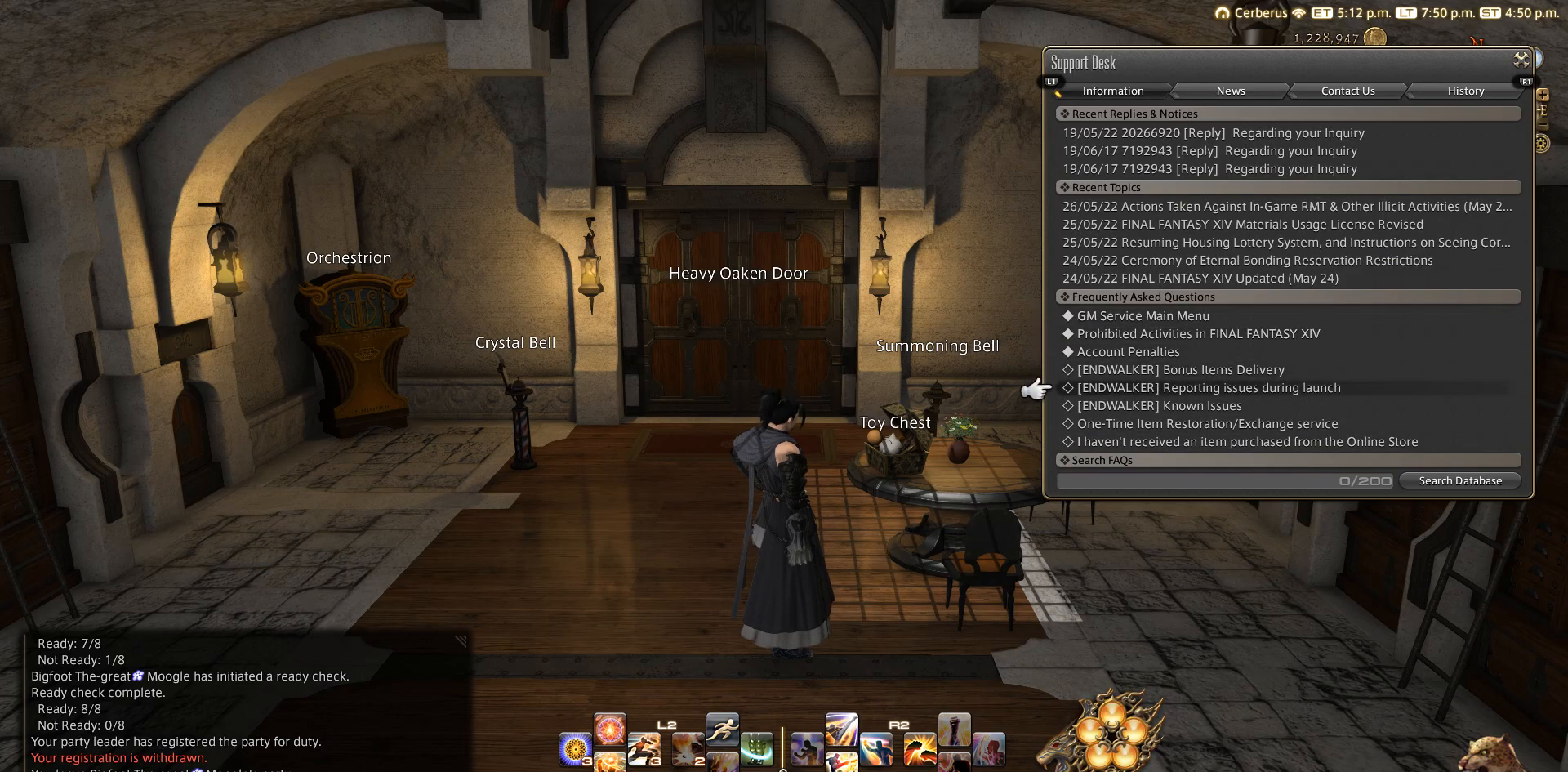
{"buttons": [], "left_stick": "center", "right_stick": "center", "events": [[383, "DPAD_DOWN", "up"]]}
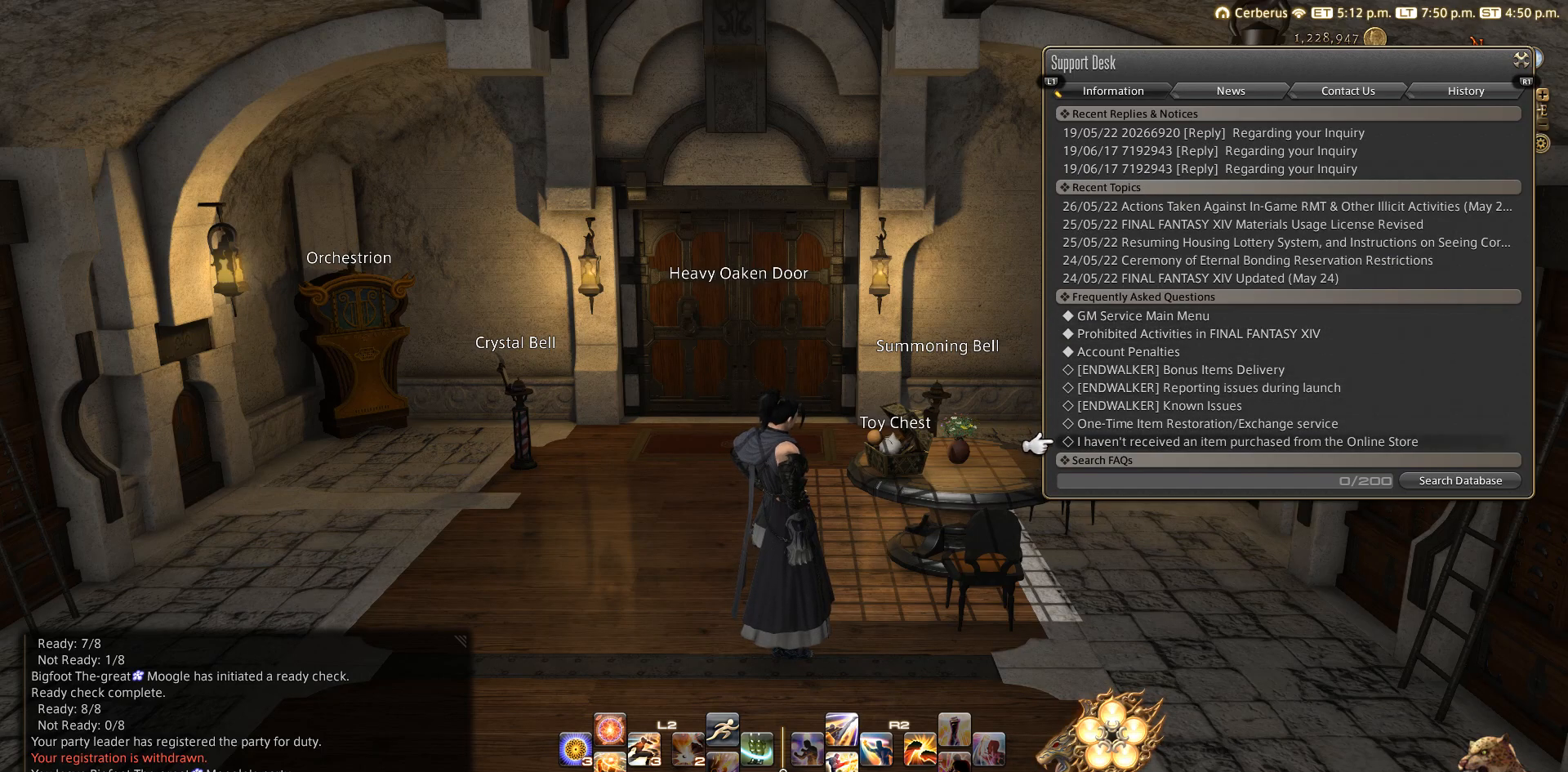
{"buttons": [], "left_stick": "center", "right_stick": "center", "events": []}
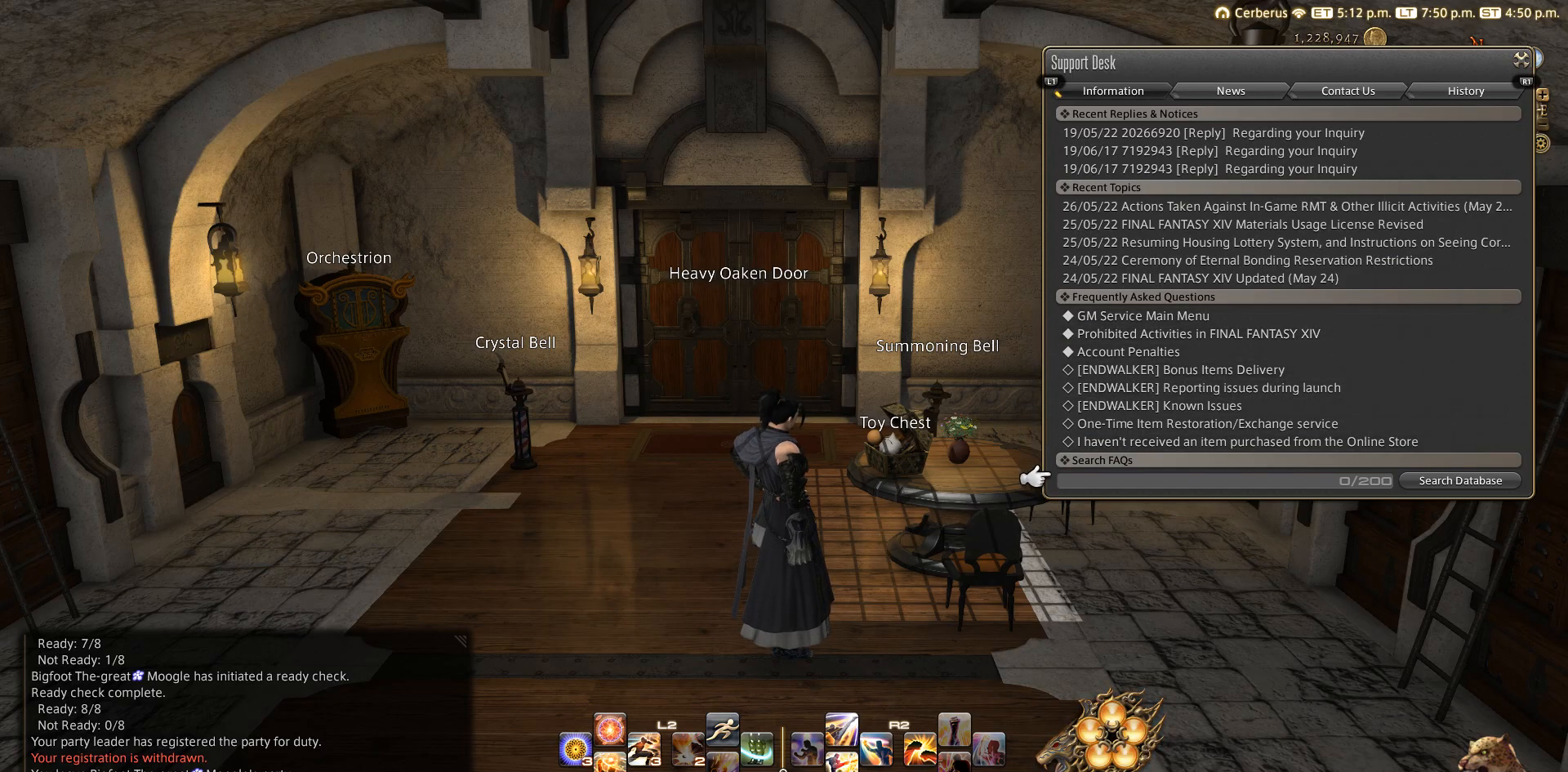
{"buttons": ["DPAD_UP"], "left_stick": "center", "right_stick": "center", "events": [[317, "DPAD_UP", "down"]]}
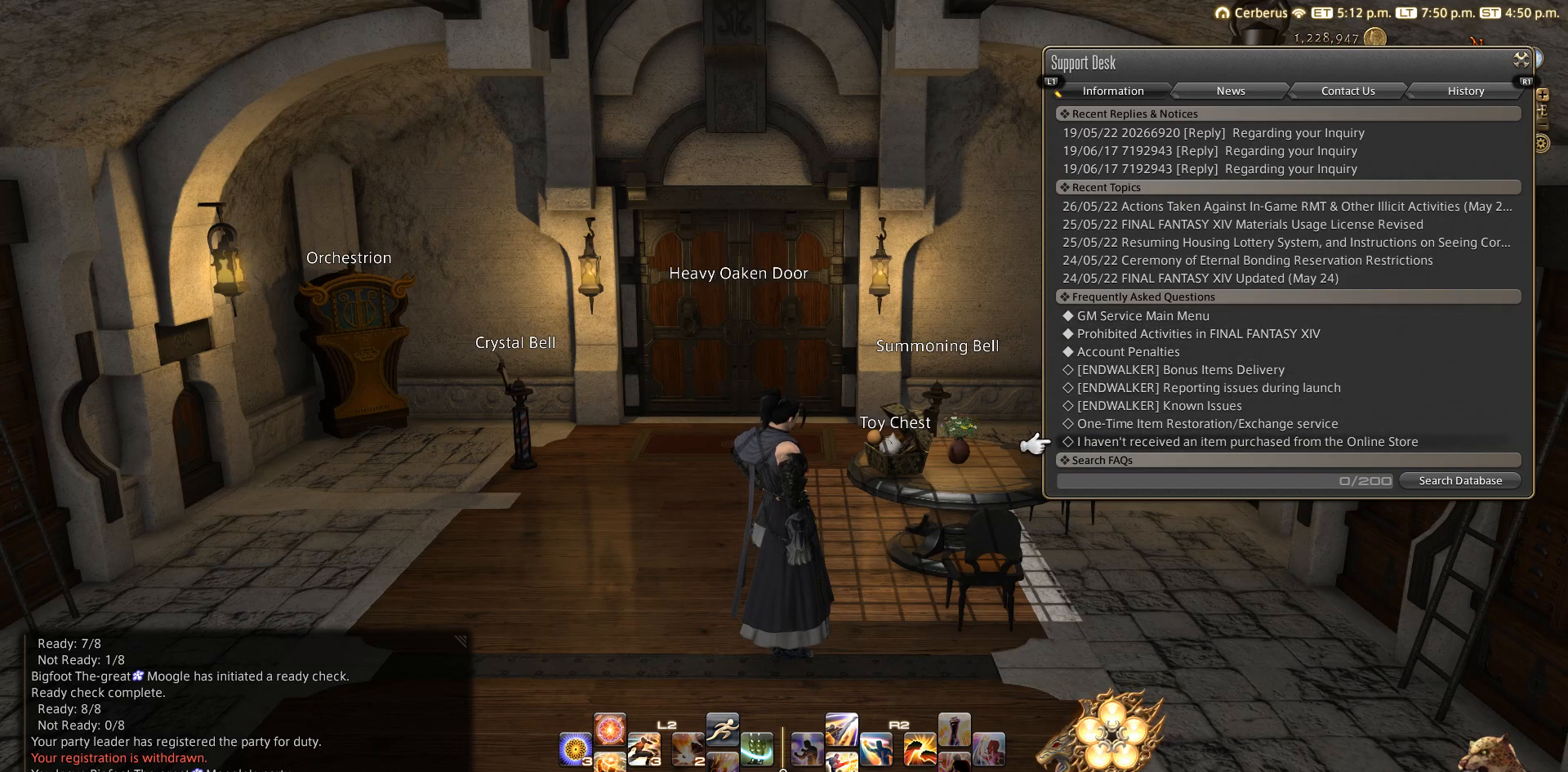
{"buttons": ["DPAD_UP"], "left_stick": "center", "right_stick": "center", "events": []}